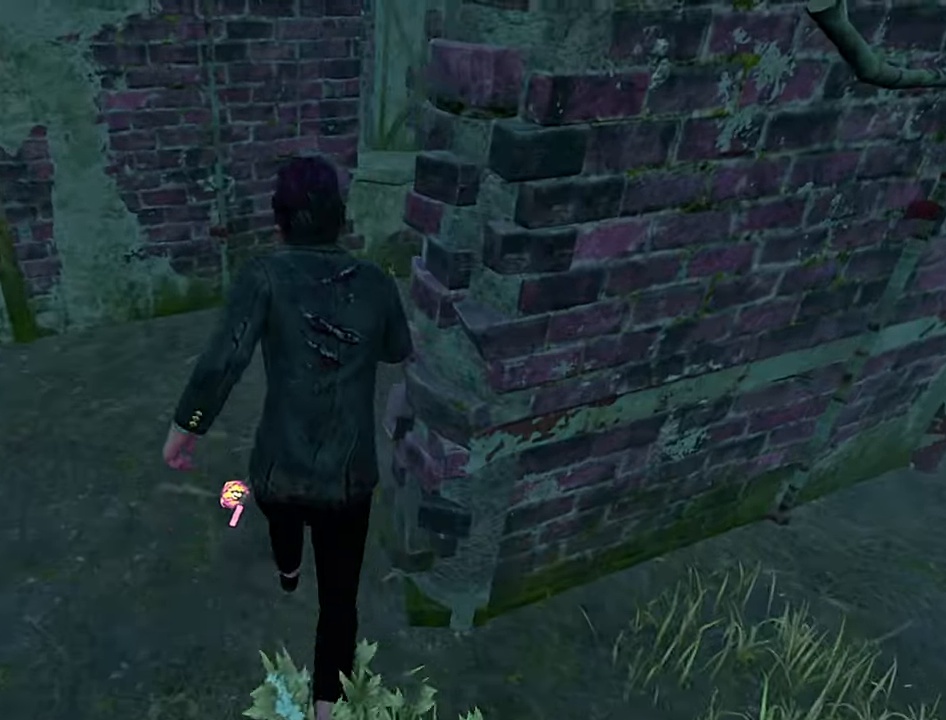
Gameplay with keyboard; each line is a JSON object with the keys held at the frame after it. "events" lists presses ("down") and releases ("up") of "a", "ctrl", "d", "e", "q", "s", "shift", "space" and "w" between this image and that frame as [ms after this image, input, new state], when the widget could be followed in between. No other keys are recorded. Mouse input is not recorded.
{"keys": ["a", "shift", "w"], "events": [[417, "a", "down"]]}
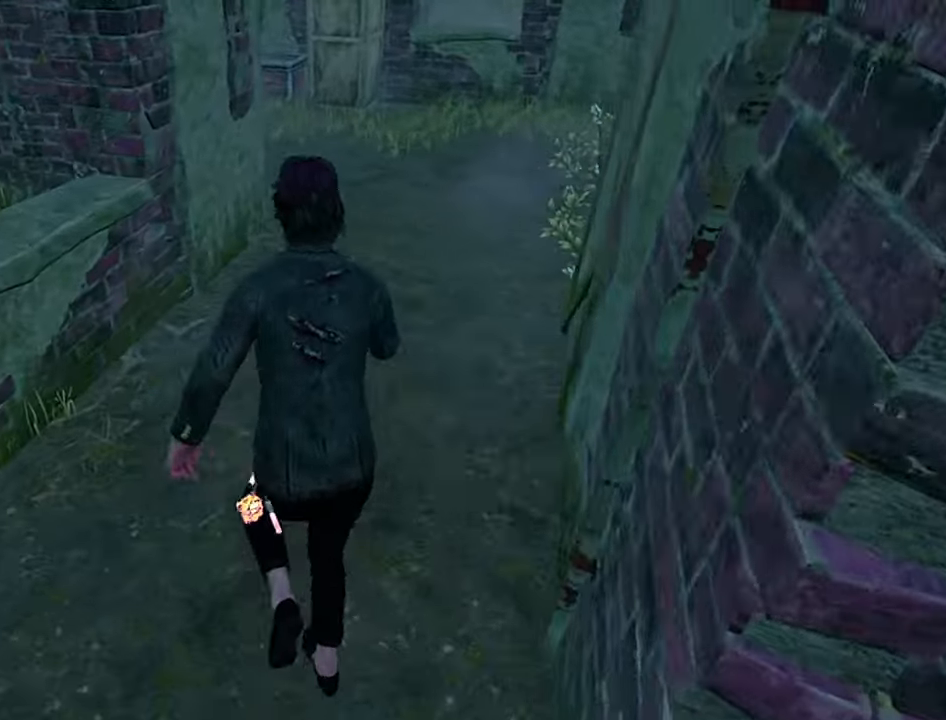
{"keys": [], "events": [[200, "space", "down"], [267, "space", "up"], [333, "shift", "up"], [333, "w", "up"], [350, "a", "up"]]}
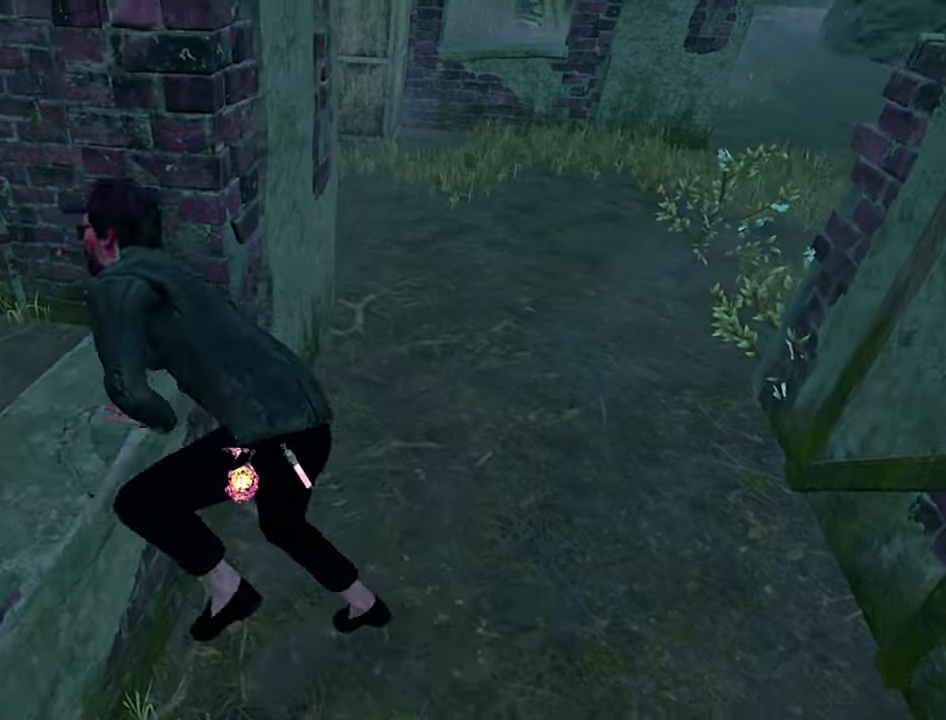
{"keys": ["a"], "events": [[84, "s", "down"], [284, "a", "down"], [417, "s", "up"]]}
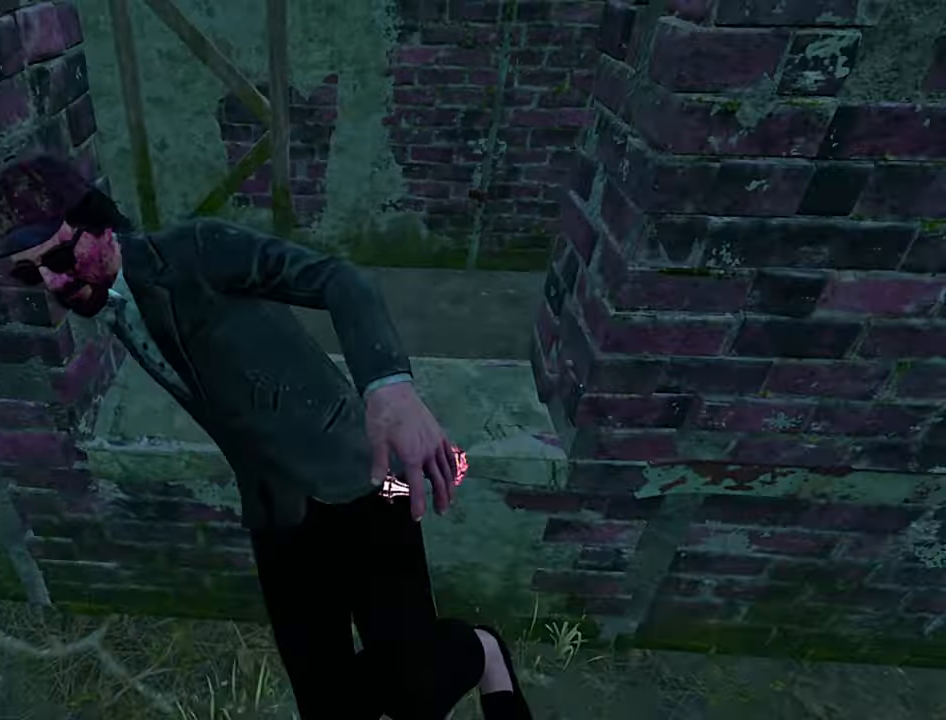
{"keys": ["w"], "events": [[50, "w", "down"], [117, "a", "up"], [284, "space", "down"], [350, "space", "up"]]}
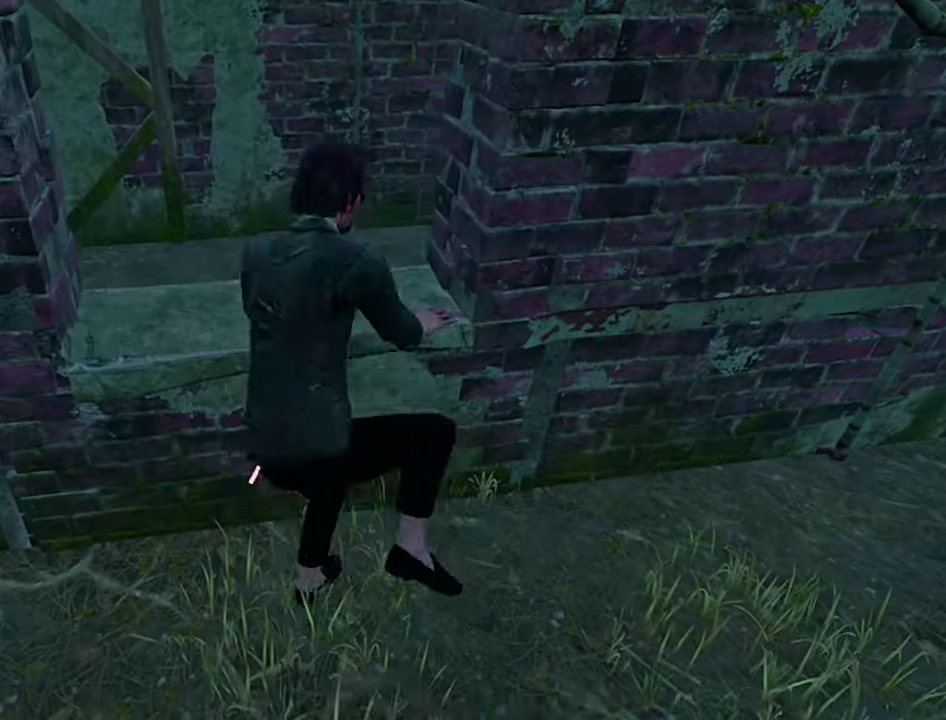
{"keys": ["d", "s", "shift"], "events": [[134, "w", "up"], [167, "d", "down"], [284, "shift", "down"], [467, "s", "down"]]}
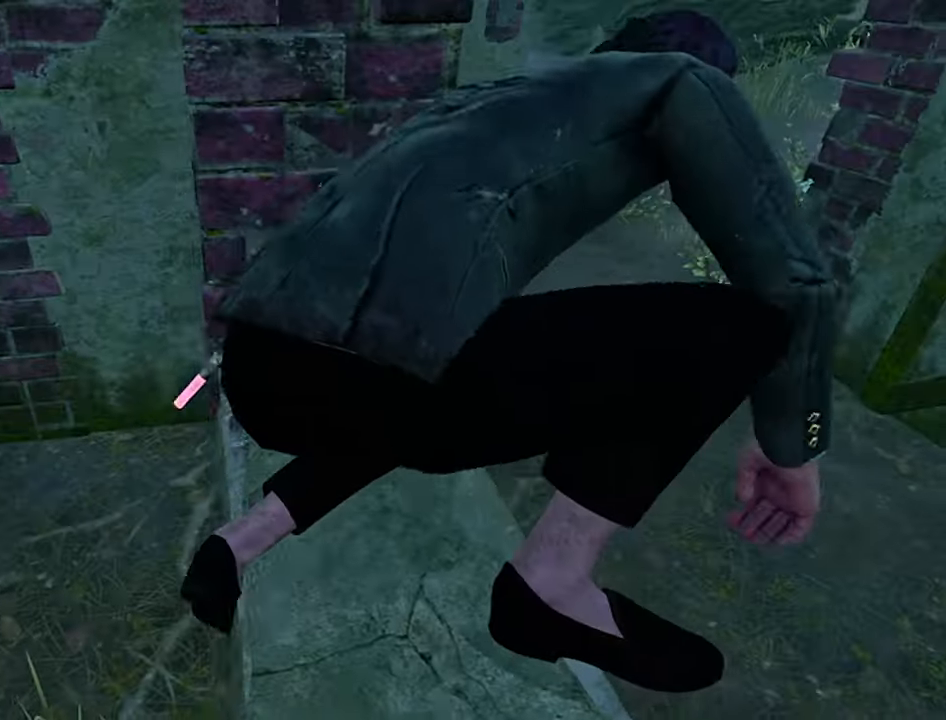
{"keys": ["d", "s", "shift"], "events": [[17, "d", "up"], [150, "d", "down"], [234, "d", "up"], [317, "d", "down"]]}
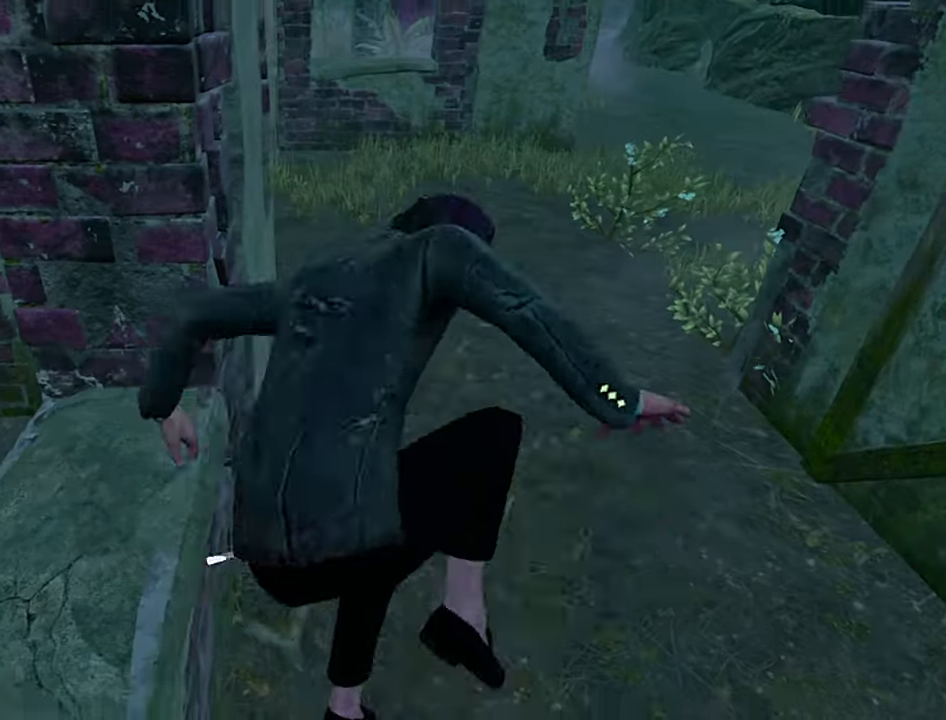
{"keys": ["d", "s", "shift"], "events": [[384, "d", "up"], [450, "d", "down"]]}
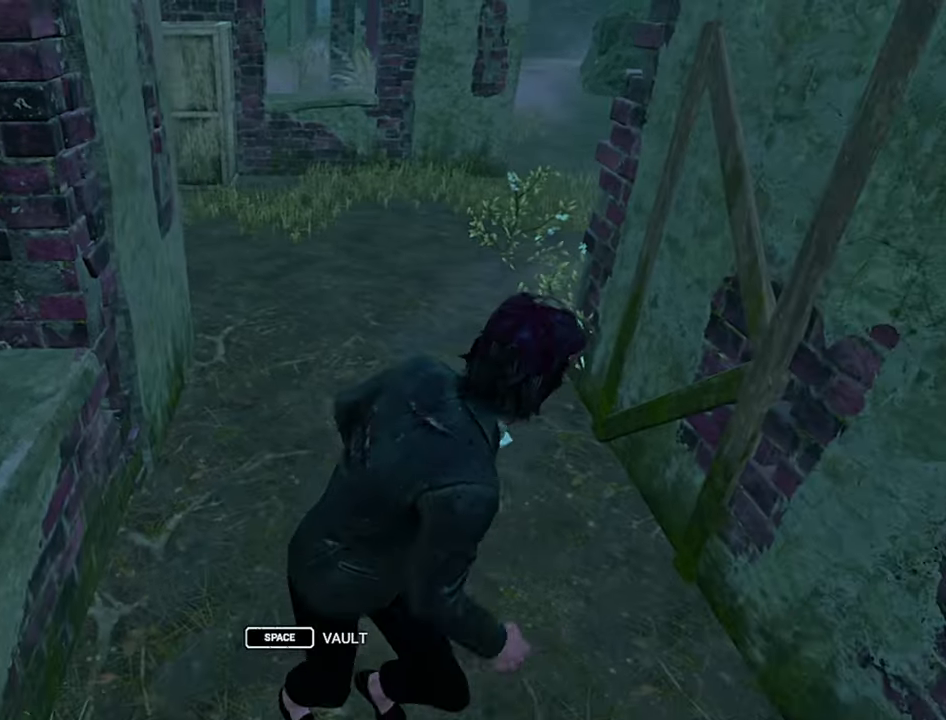
{"keys": ["d", "s", "shift"], "events": [[34, "d", "up"], [117, "d", "down"], [234, "d", "up"], [284, "d", "down"], [434, "d", "up"], [467, "d", "down"]]}
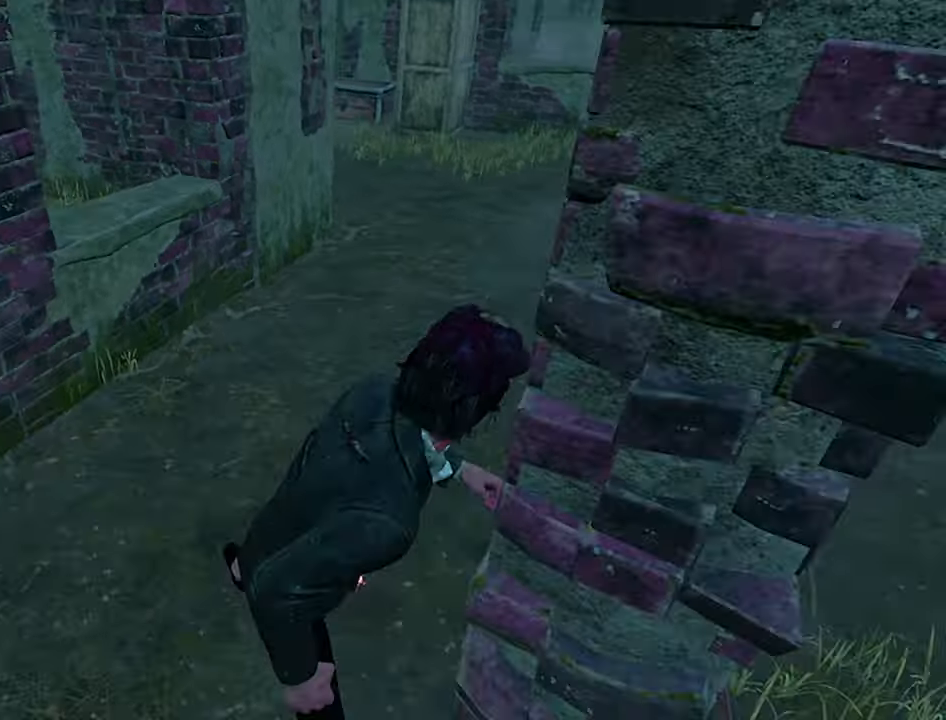
{"keys": ["d", "s", "shift"], "events": [[34, "d", "up"], [200, "d", "down"], [267, "d", "up"], [400, "d", "down"], [450, "d", "up"], [500, "d", "down"]]}
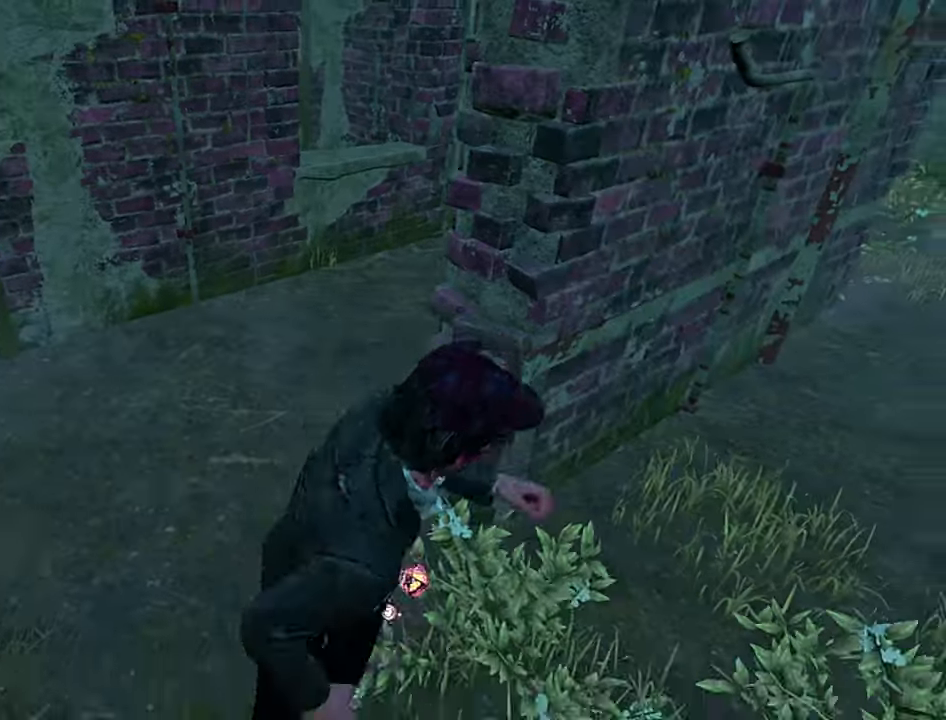
{"keys": ["w"], "events": [[100, "d", "up"], [334, "shift", "up"], [367, "d", "down"], [384, "s", "up"], [484, "w", "down"], [500, "d", "up"]]}
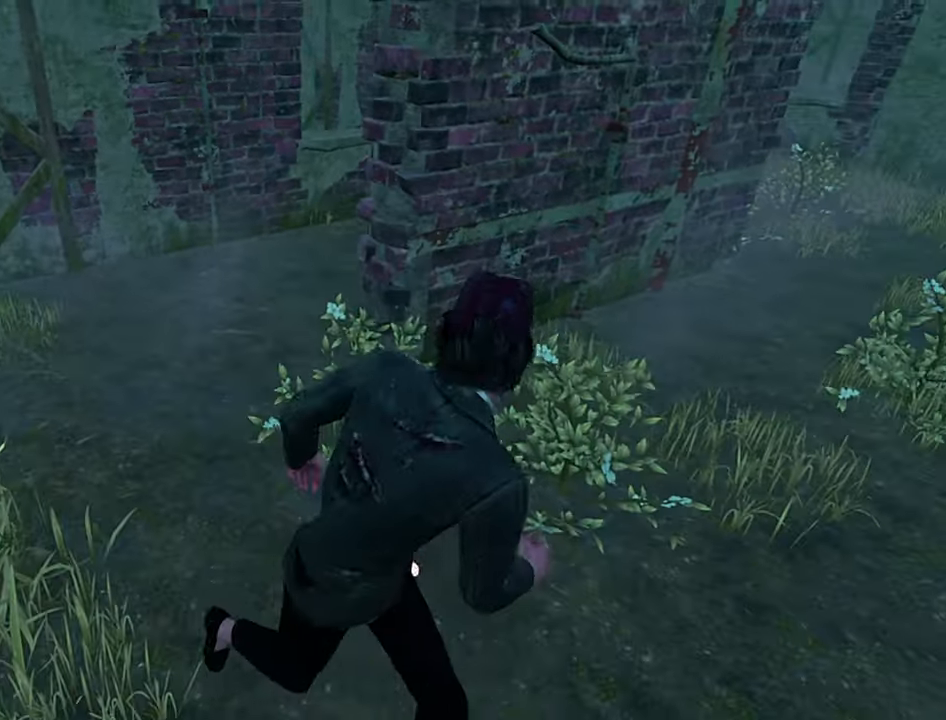
{"keys": ["shift", "w"], "events": [[50, "shift", "down"]]}
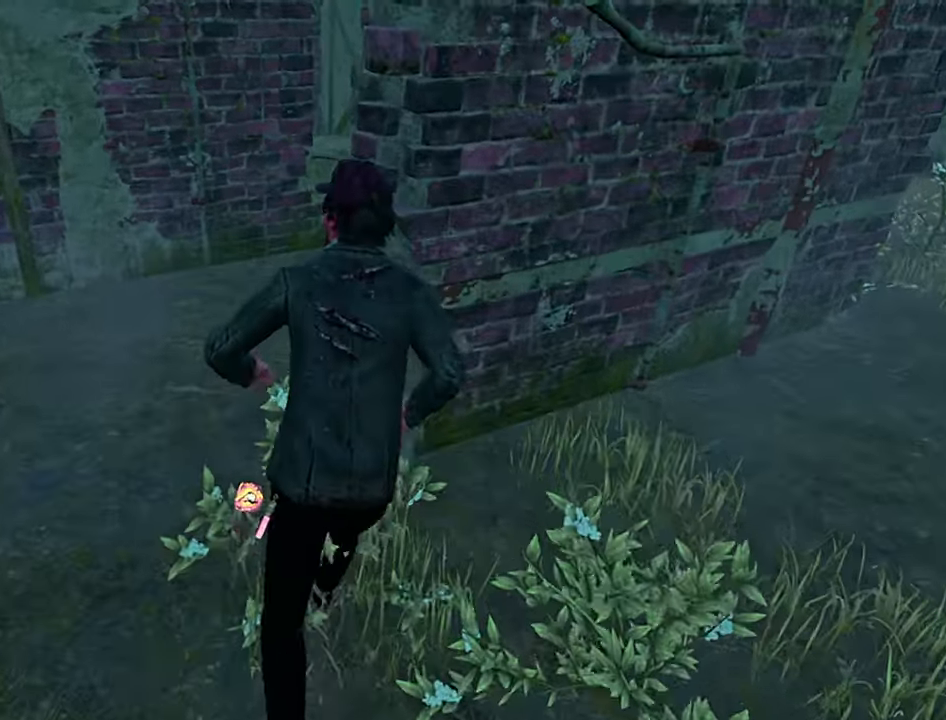
{"keys": ["shift", "w"], "events": []}
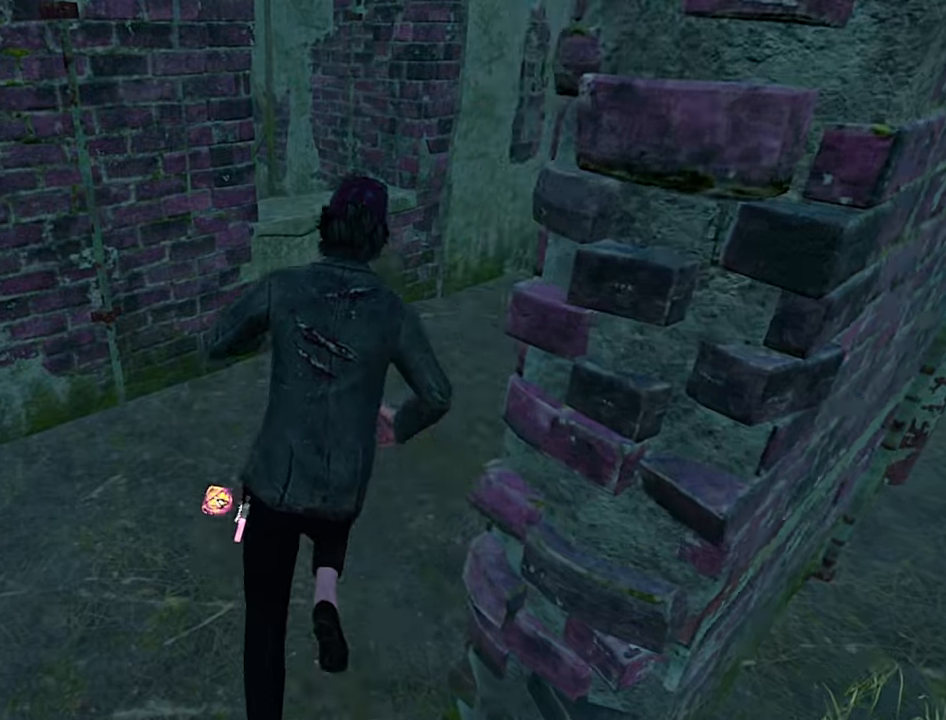
{"keys": ["shift", "w"], "events": [[416, "space", "down"], [500, "space", "up"]]}
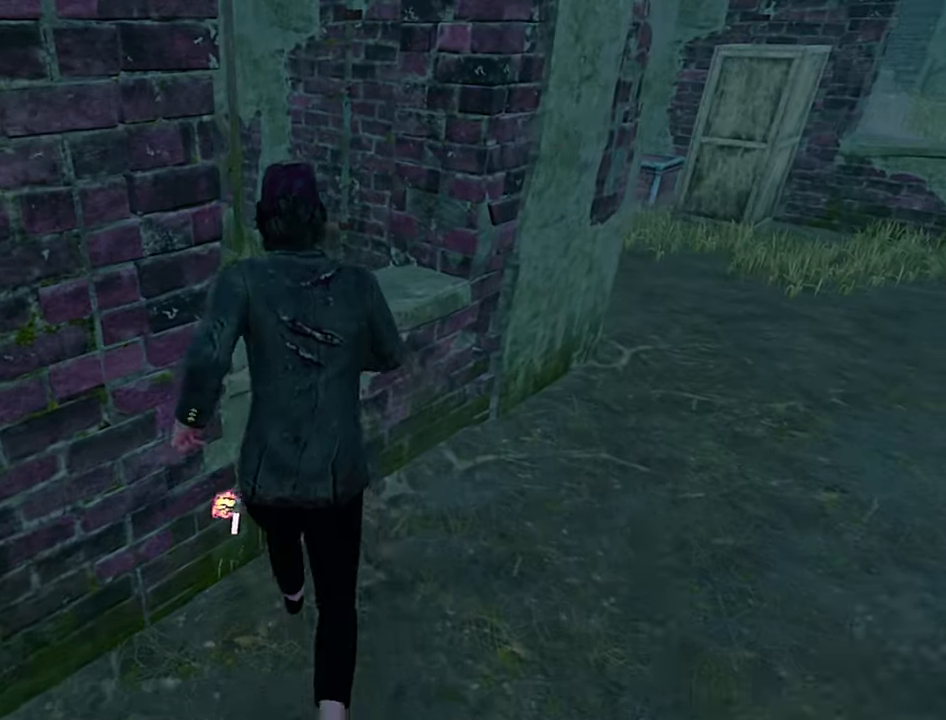
{"keys": [], "events": [[100, "shift", "up"], [150, "w", "up"]]}
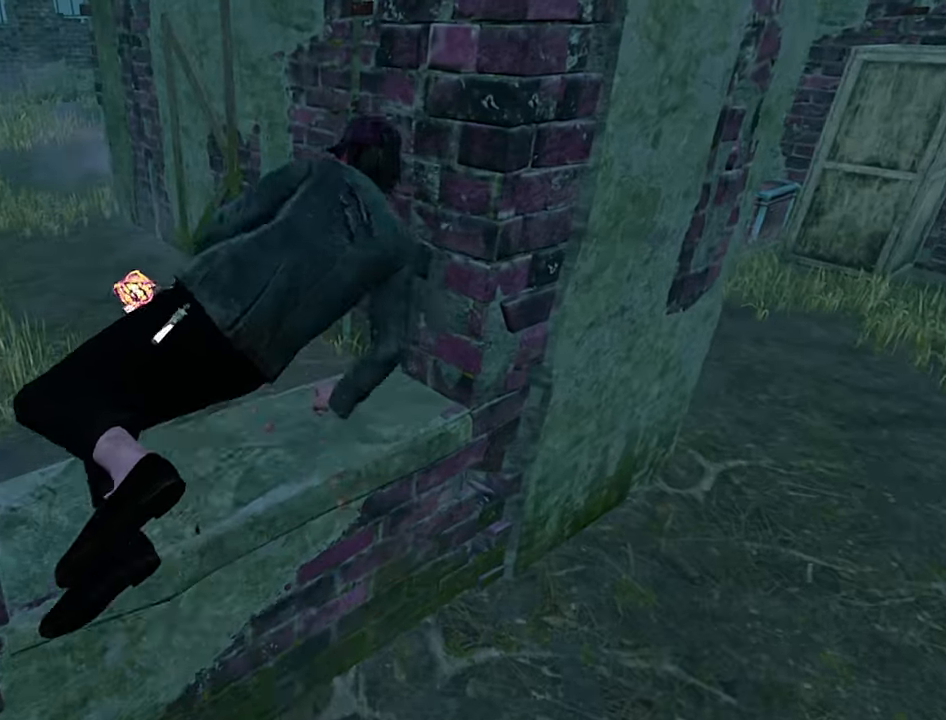
{"keys": ["a", "s"], "events": [[183, "a", "down"], [300, "s", "down"]]}
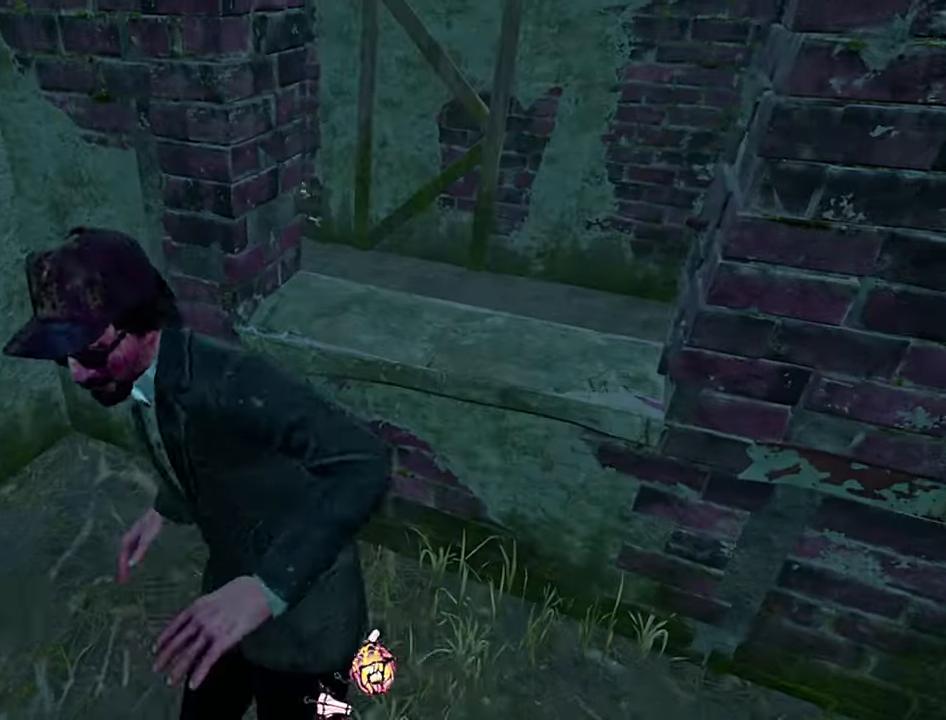
{"keys": ["w"], "events": [[116, "s", "up"], [233, "a", "up"], [233, "w", "down"], [433, "space", "down"], [500, "space", "up"]]}
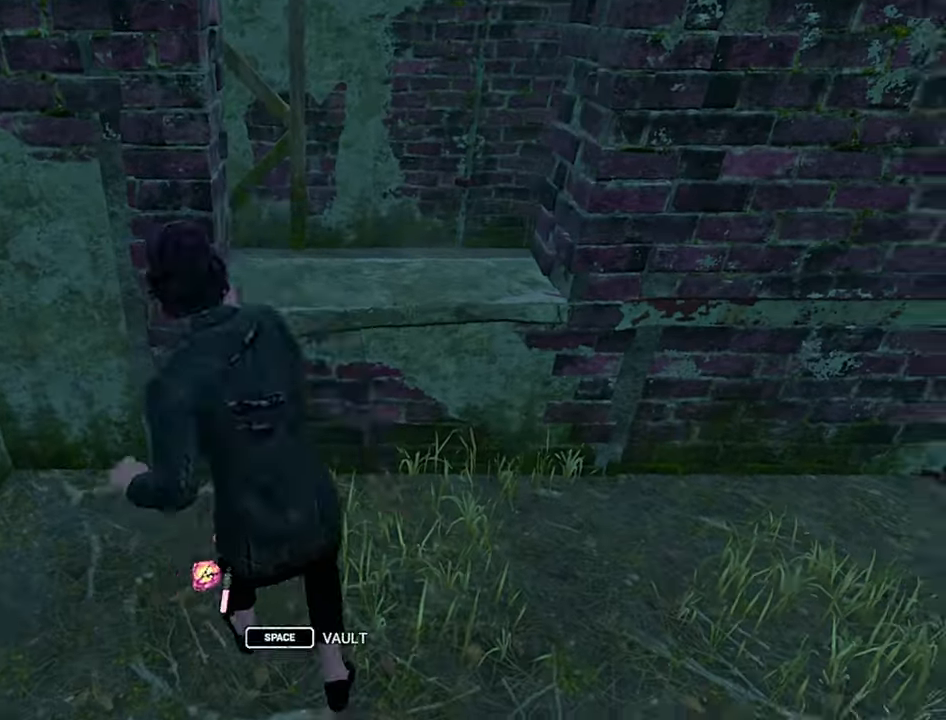
{"keys": [], "events": [[166, "w", "up"]]}
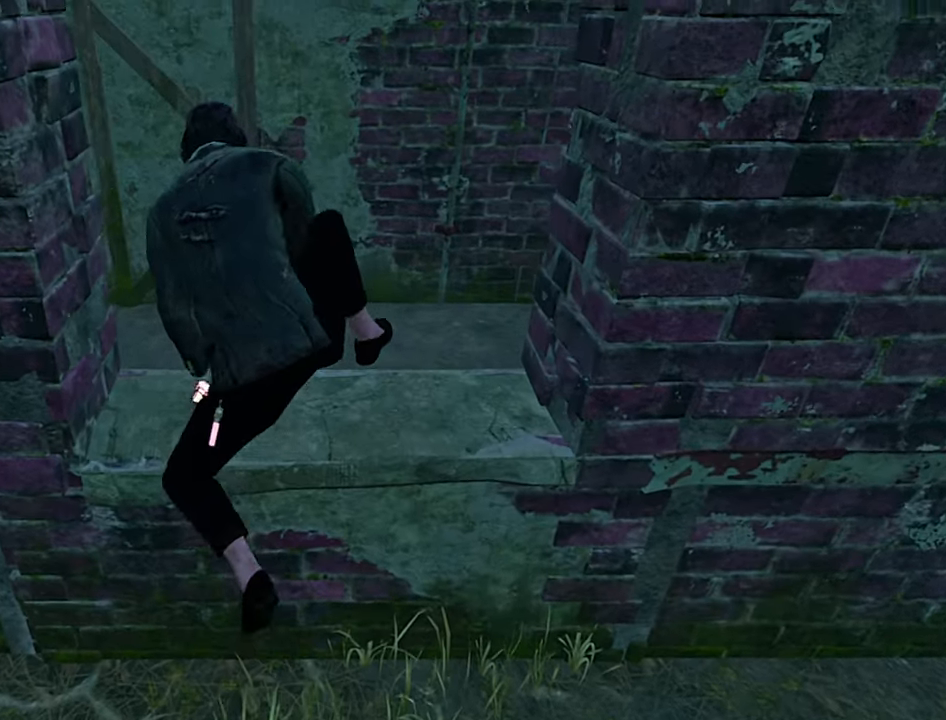
{"keys": ["w"], "events": [[450, "w", "down"]]}
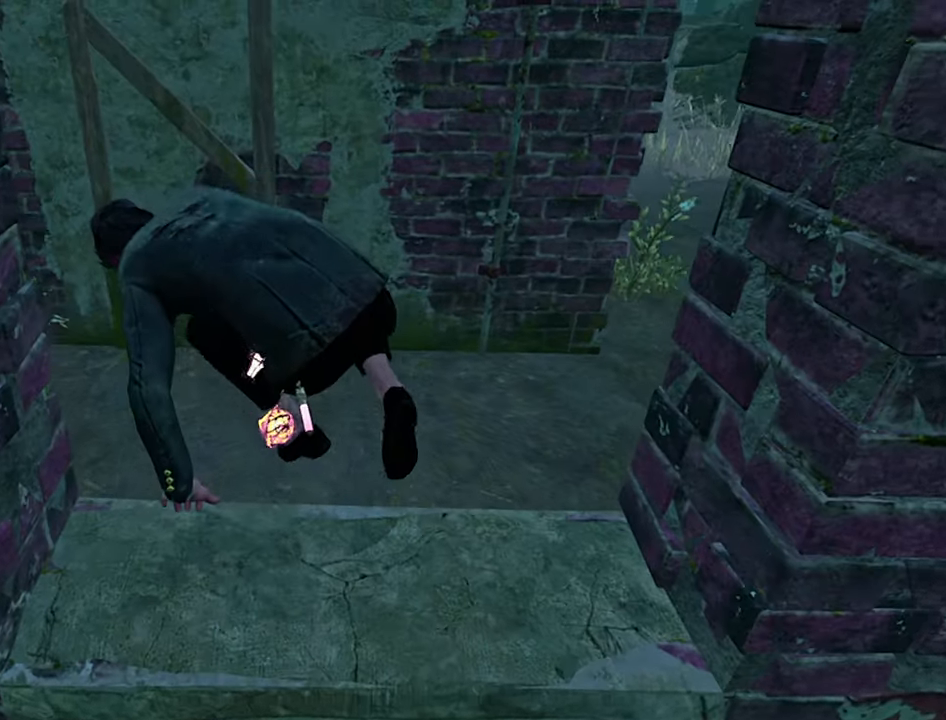
{"keys": ["w"], "events": [[216, "w", "up"], [233, "w", "down"]]}
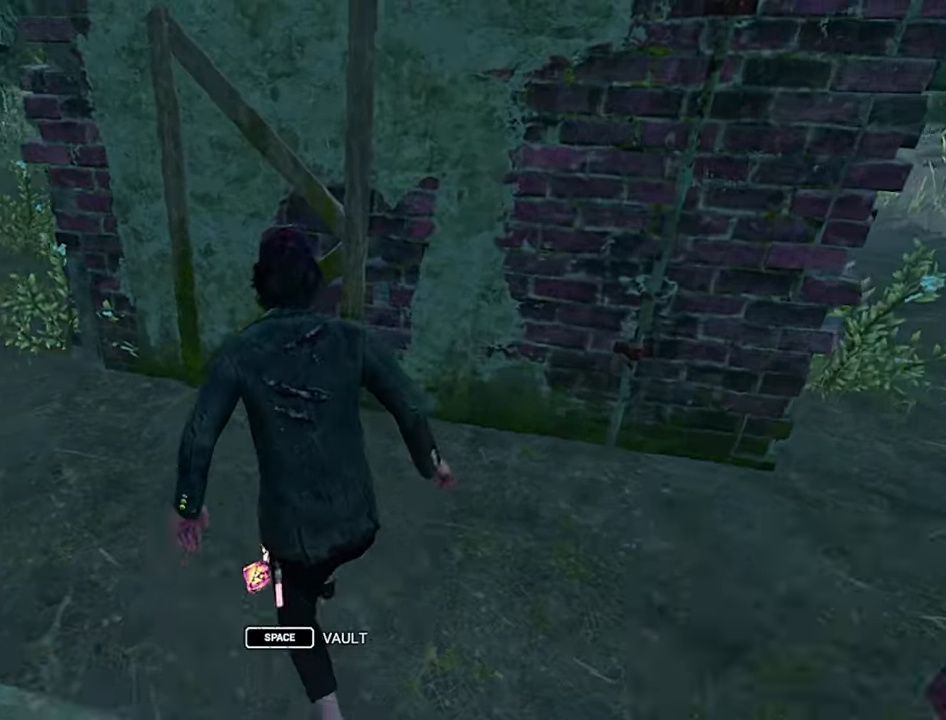
{"keys": ["w"], "events": [[283, "a", "down"], [416, "a", "up"]]}
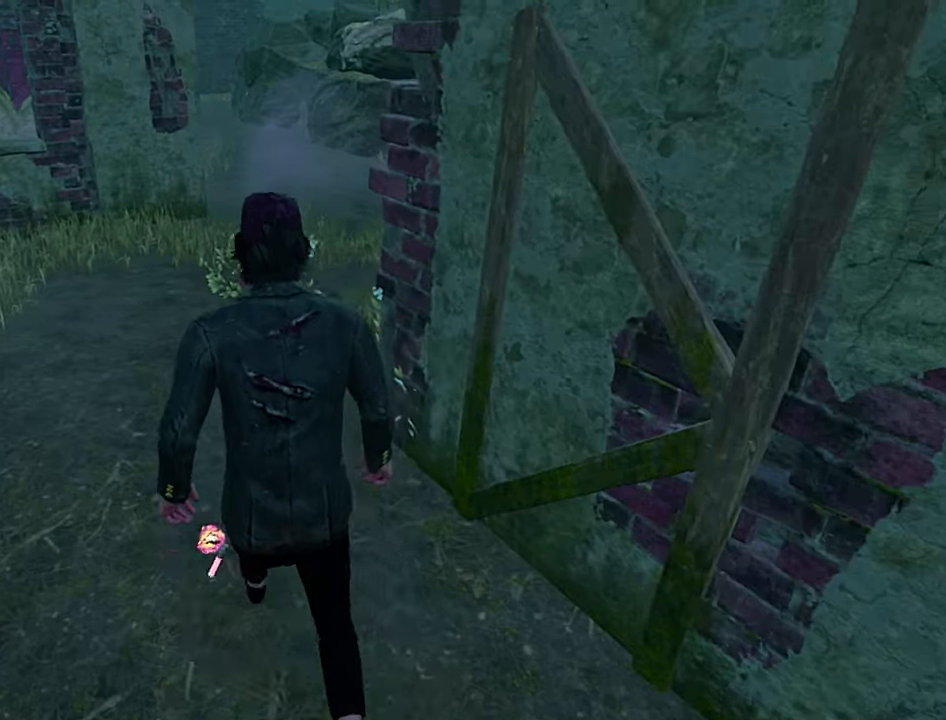
{"keys": ["w"], "events": [[83, "a", "down"], [450, "a", "up"]]}